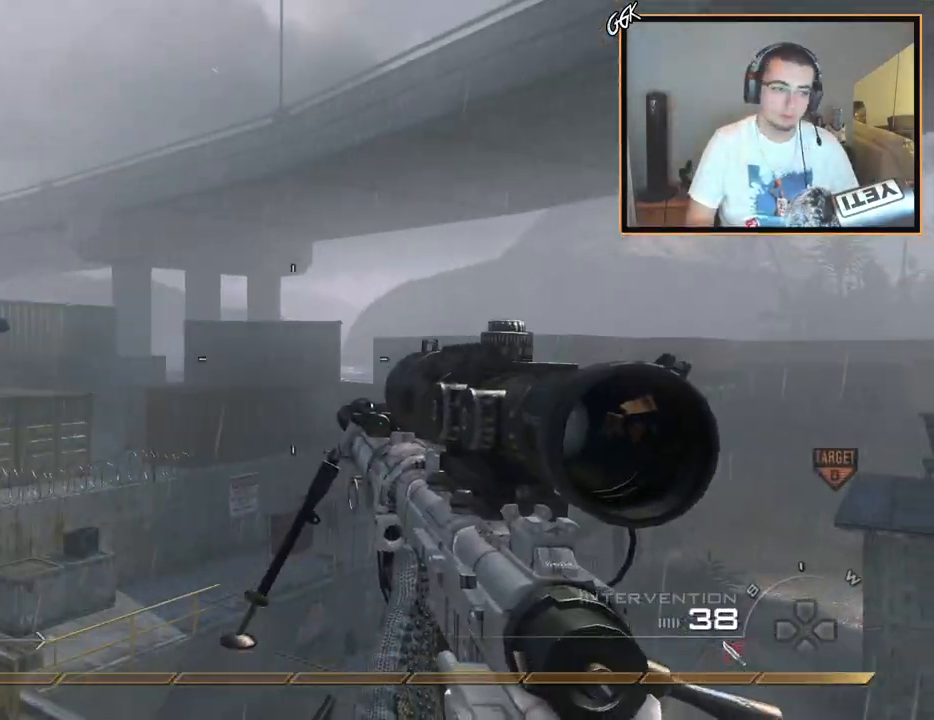
Gameplay with a controller (PlayStation layout); each line is a JSON object with the inputs held at the frame after it. "events" lists button and stick changes between this image and that frame as [ms after this image, input, new state], when the widget could be followed in between. Not read: right_stick.
{"buttons": [], "left_stick": "center", "events": [[17, "SQUARE", "down"], [34, "R2", "down"], [117, "R2", "up"], [117, "SQUARE", "up"], [334, "TRIANGLE", "down"], [401, "TRIANGLE", "up"]]}
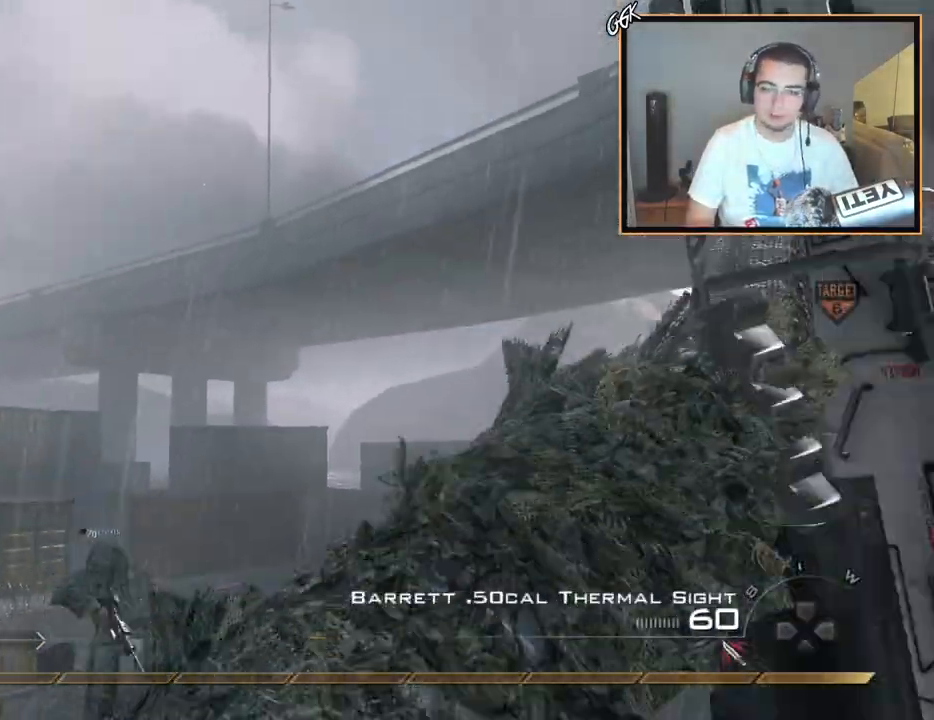
{"buttons": [], "left_stick": "center", "events": [[367, "TRIANGLE", "down"], [450, "TRIANGLE", "up"]]}
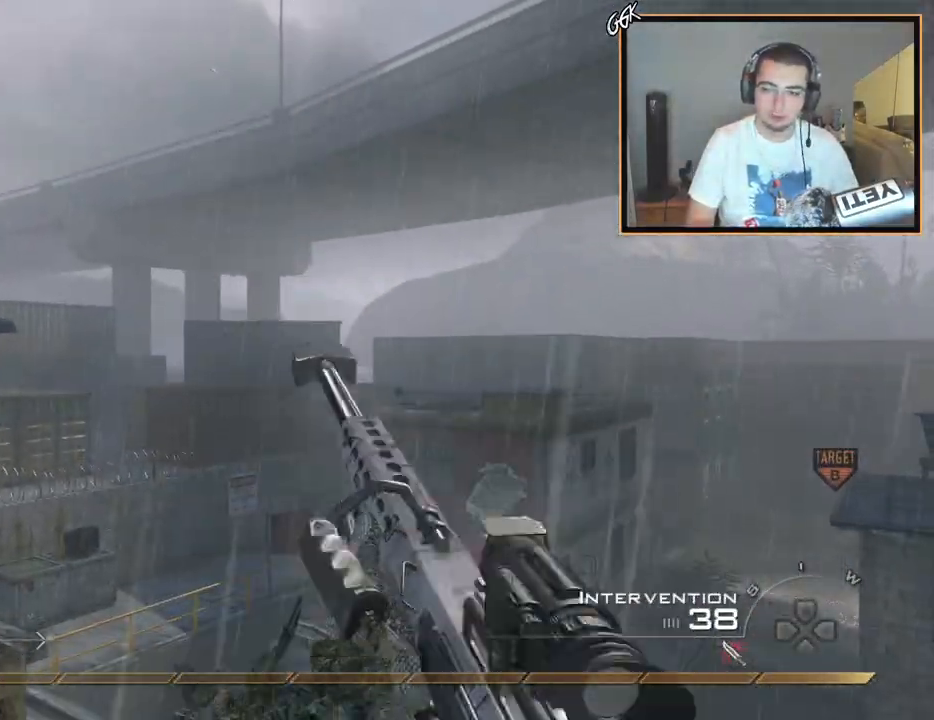
{"buttons": [], "left_stick": "center", "events": [[100, "CIRCLE", "down"], [184, "CIRCLE", "up"], [250, "CROSS", "down"], [351, "CROSS", "up"]]}
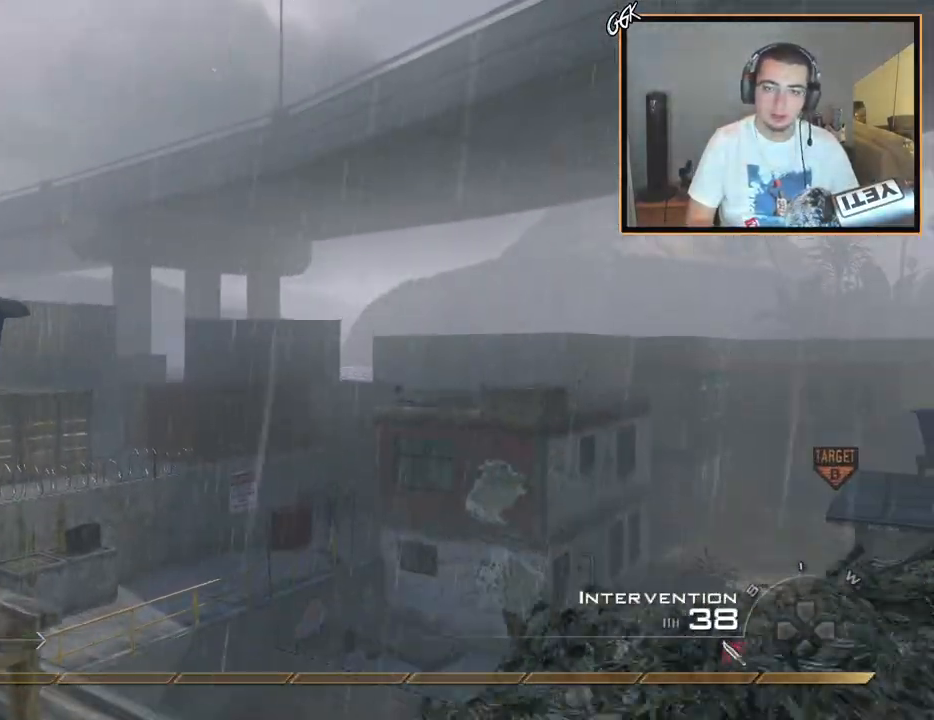
{"buttons": ["TRIANGLE", "L2"], "left_stick": "center", "events": [[16, "left_stick", "up"], [33, "L3", "down"], [167, "CROSS", "down"], [250, "CROSS", "up"], [283, "L3", "up"], [333, "TRIANGLE", "down"], [367, "left_stick", "center"], [400, "TRIANGLE", "up"], [450, "TRIANGLE", "down"], [467, "L2", "down"]]}
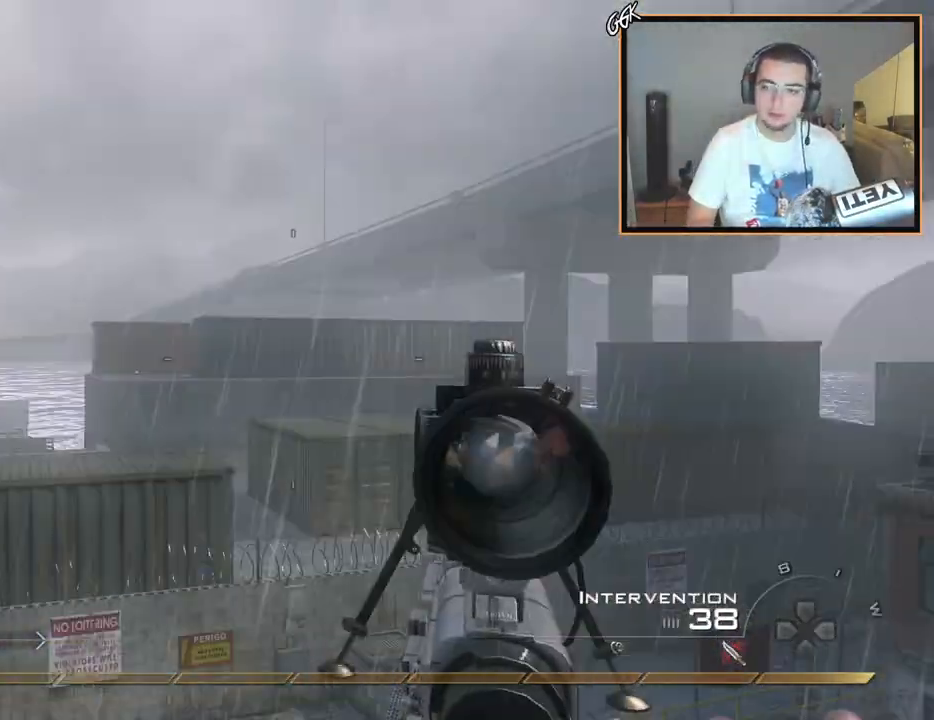
{"buttons": ["L2"], "left_stick": "center", "events": [[84, "TRIANGLE", "up"]]}
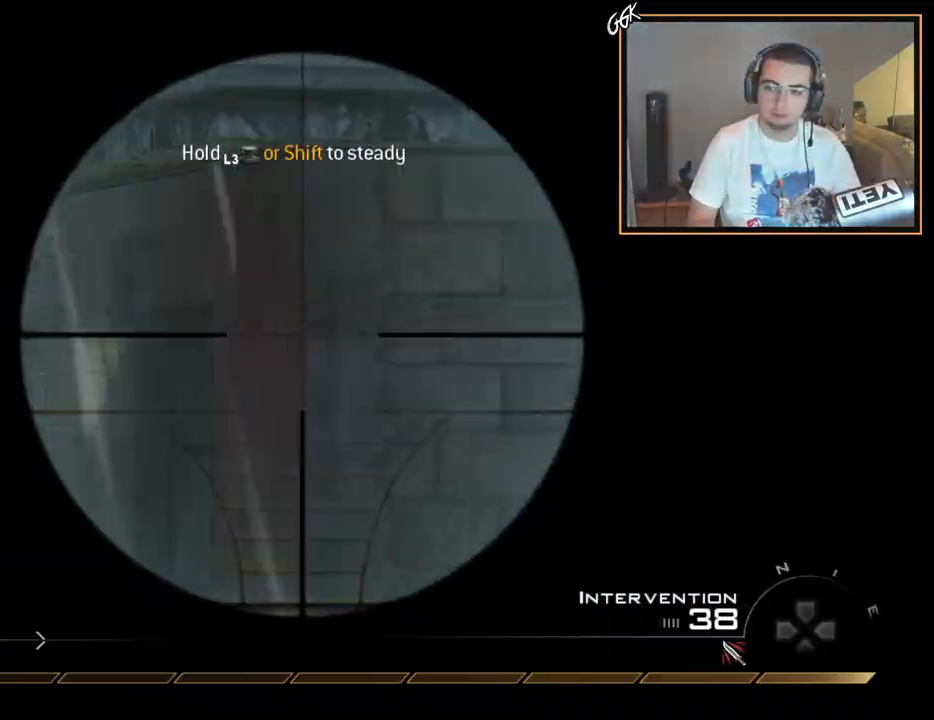
{"buttons": ["L2"], "left_stick": "center", "events": [[33, "TRIANGLE", "down"], [100, "TRIANGLE", "up"], [167, "TRIANGLE", "down"], [283, "TRIANGLE", "up"]]}
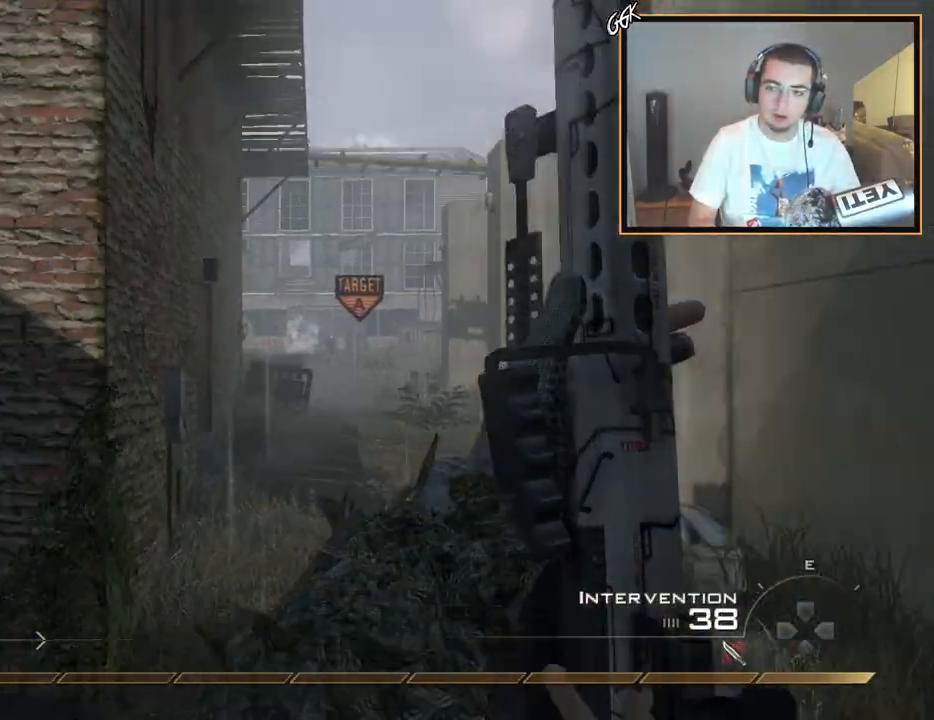
{"buttons": [], "left_stick": "center", "events": [[17, "R2", "down"], [17, "TRIANGLE", "down"], [84, "L2", "up"], [84, "SQUARE", "down"], [84, "TRIANGLE", "up"], [200, "CIRCLE", "down"], [200, "SQUARE", "up"], [417, "R2", "up"], [434, "CIRCLE", "up"]]}
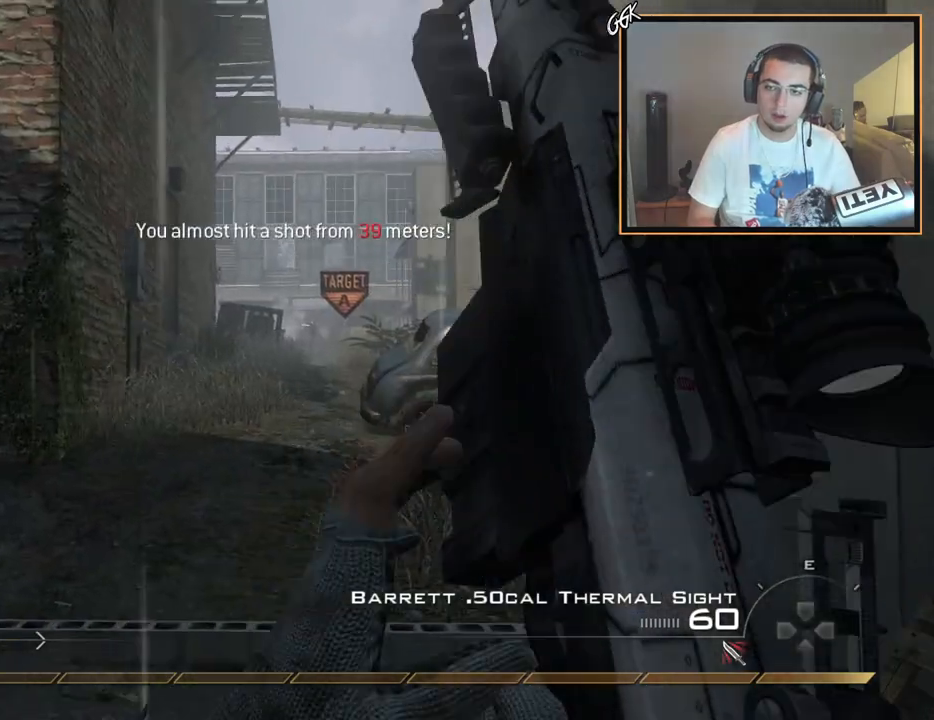
{"buttons": ["L2"], "left_stick": "center", "events": [[33, "CROSS", "down"], [183, "CROSS", "up"], [233, "left_stick", "up-right"], [317, "TRIANGLE", "down"], [333, "left_stick", "center"], [367, "L2", "down"], [367, "TRIANGLE", "up"], [417, "TRIANGLE", "down"], [500, "TRIANGLE", "up"]]}
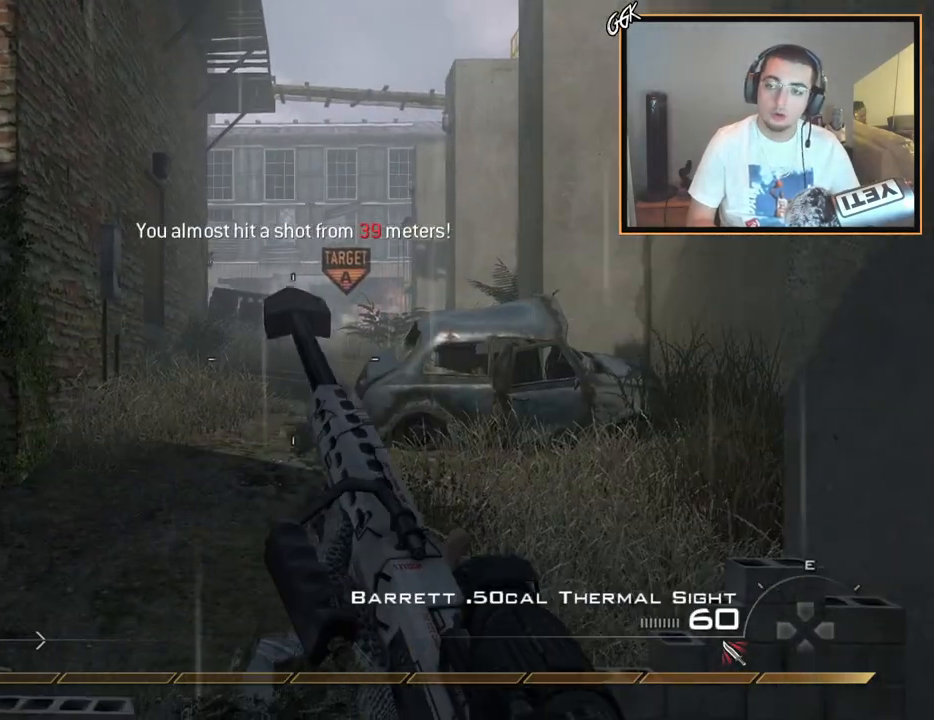
{"buttons": ["L2", "L3"], "left_stick": "center", "events": [[34, "L3", "down"]]}
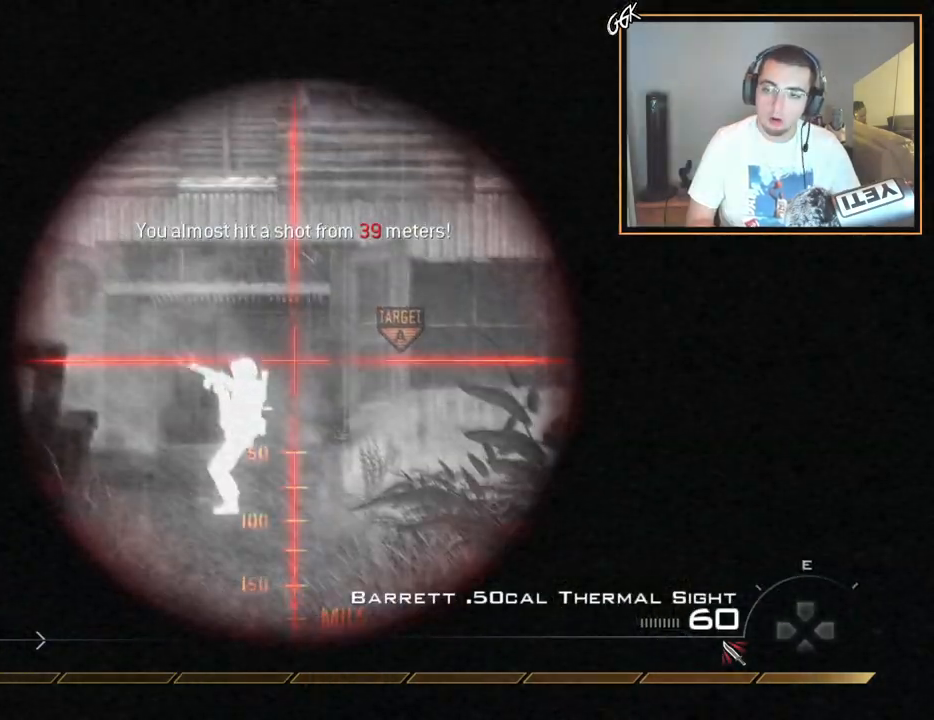
{"buttons": [], "left_stick": "down-left", "events": [[83, "left_stick", "left"], [200, "R2", "down"], [267, "L2", "up"], [267, "left_stick", "down-left"], [283, "L3", "up"], [300, "SQUARE", "down"], [317, "R2", "up"], [383, "SQUARE", "up"]]}
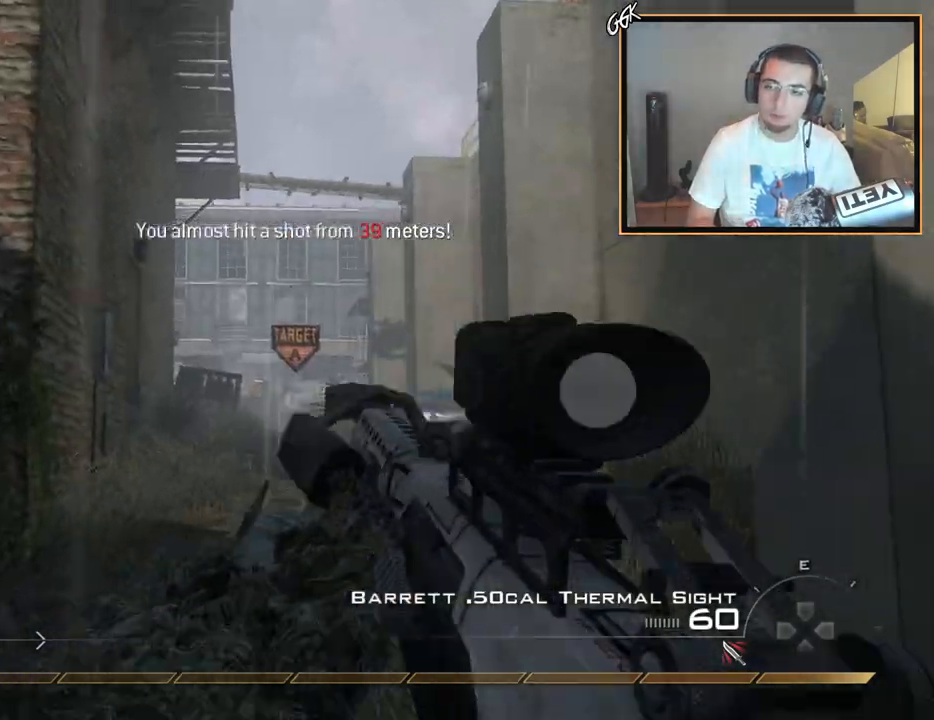
{"buttons": [], "left_stick": "left", "events": [[184, "left_stick", "center"], [384, "left_stick", "left"]]}
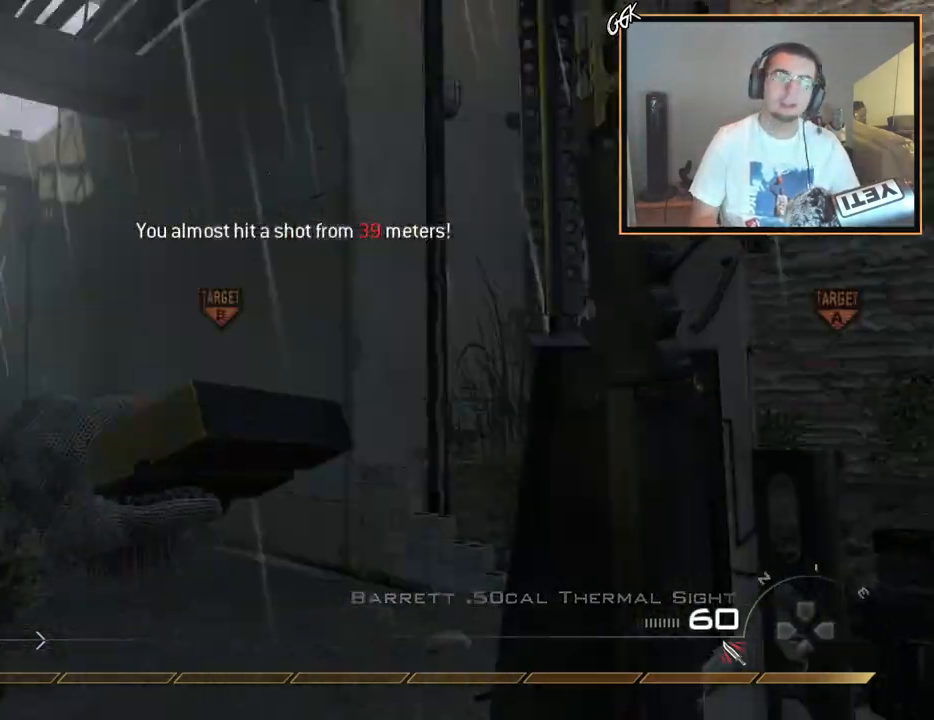
{"buttons": [], "left_stick": "up", "events": [[100, "left_stick", "up-left"], [367, "left_stick", "up"]]}
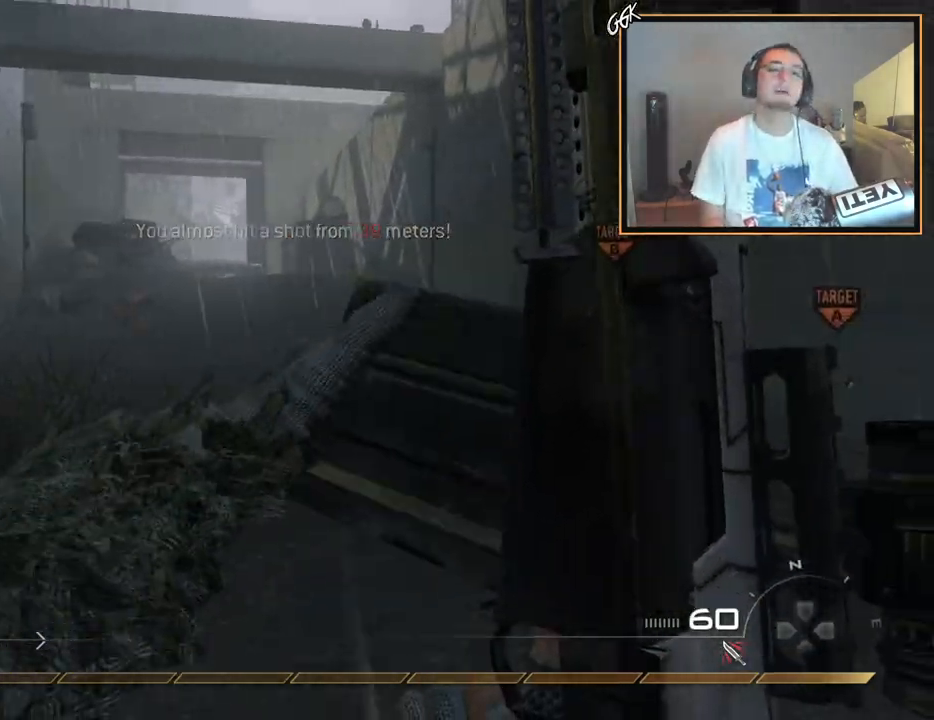
{"buttons": ["L3"], "left_stick": "up", "events": [[351, "TRIANGLE", "down"], [401, "L3", "down"], [451, "TRIANGLE", "up"]]}
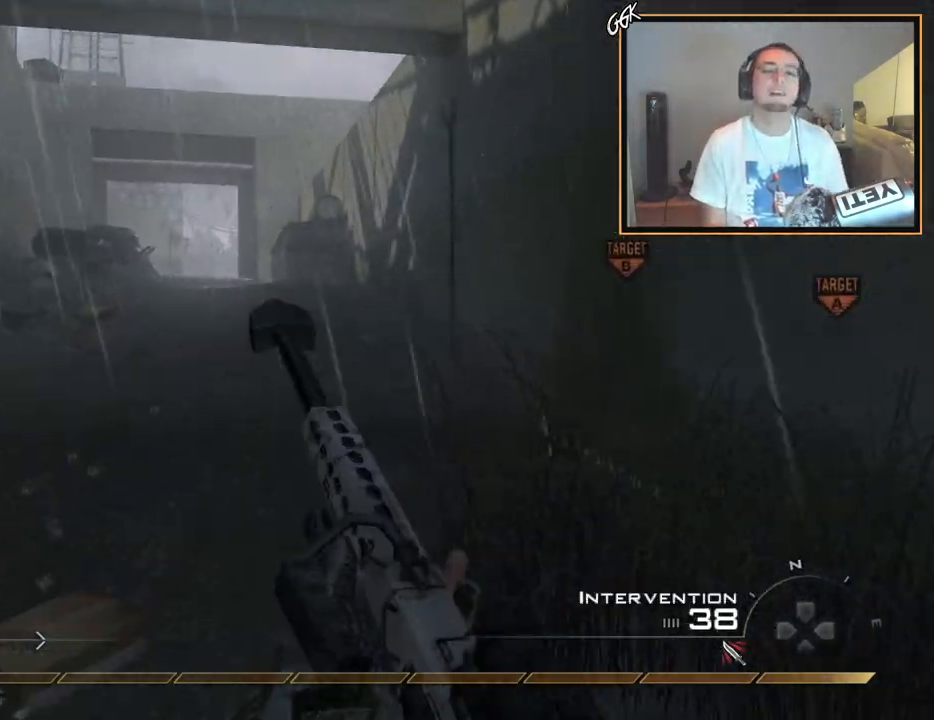
{"buttons": ["CROSS"], "left_stick": "up", "events": [[116, "L3", "up"], [400, "CROSS", "down"]]}
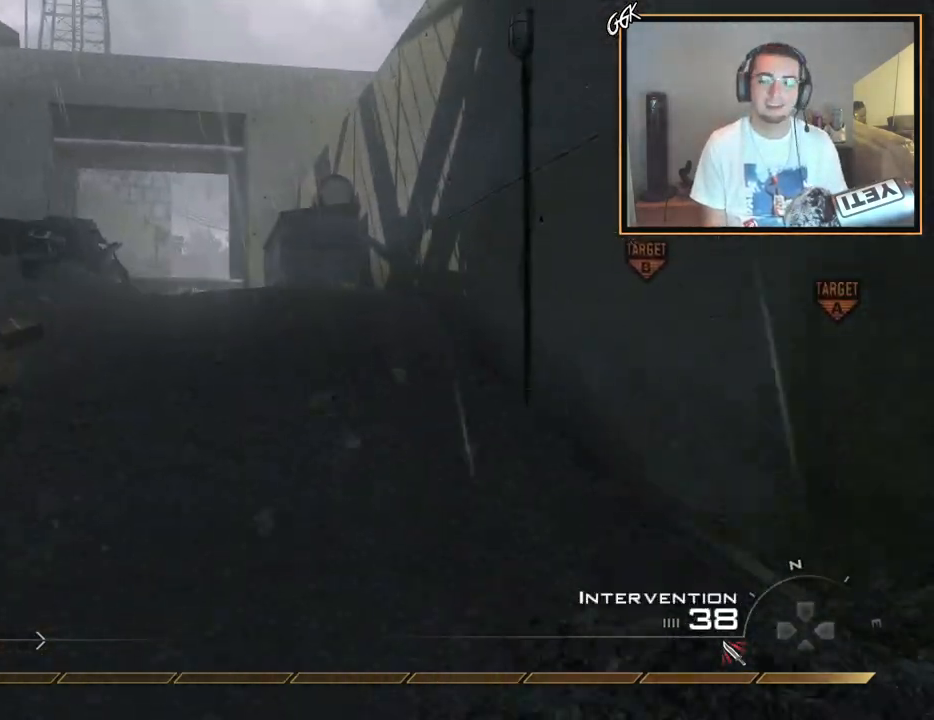
{"buttons": [], "left_stick": "up", "events": [[17, "CROSS", "up"], [150, "TRIANGLE", "down"], [217, "TRIANGLE", "up"], [267, "TRIANGLE", "down"], [317, "SQUARE", "down"], [334, "TRIANGLE", "up"], [434, "SQUARE", "up"]]}
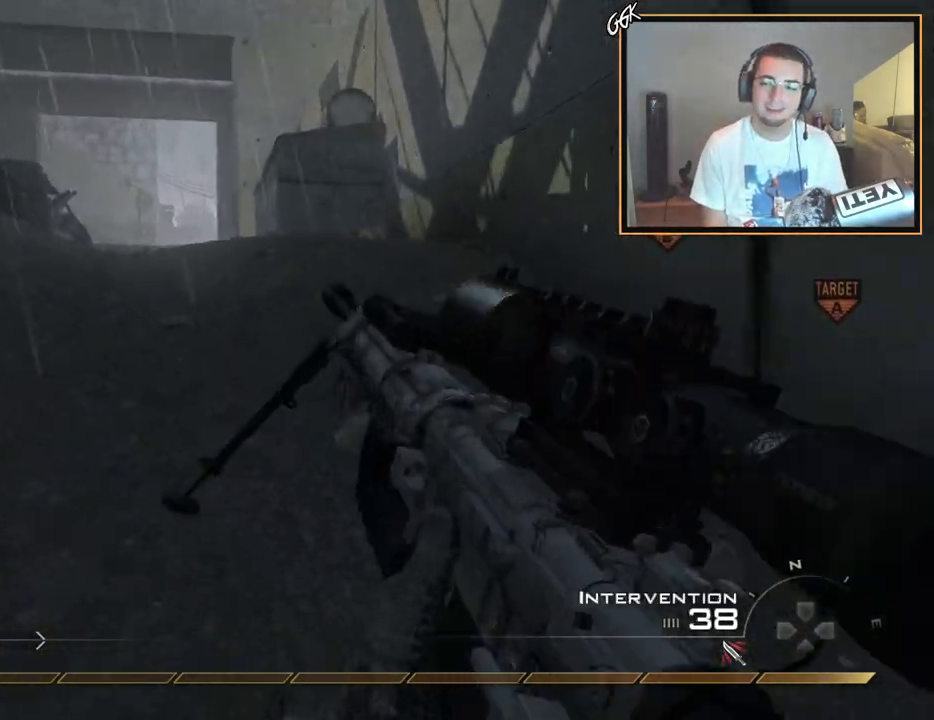
{"buttons": [], "left_stick": "up", "events": []}
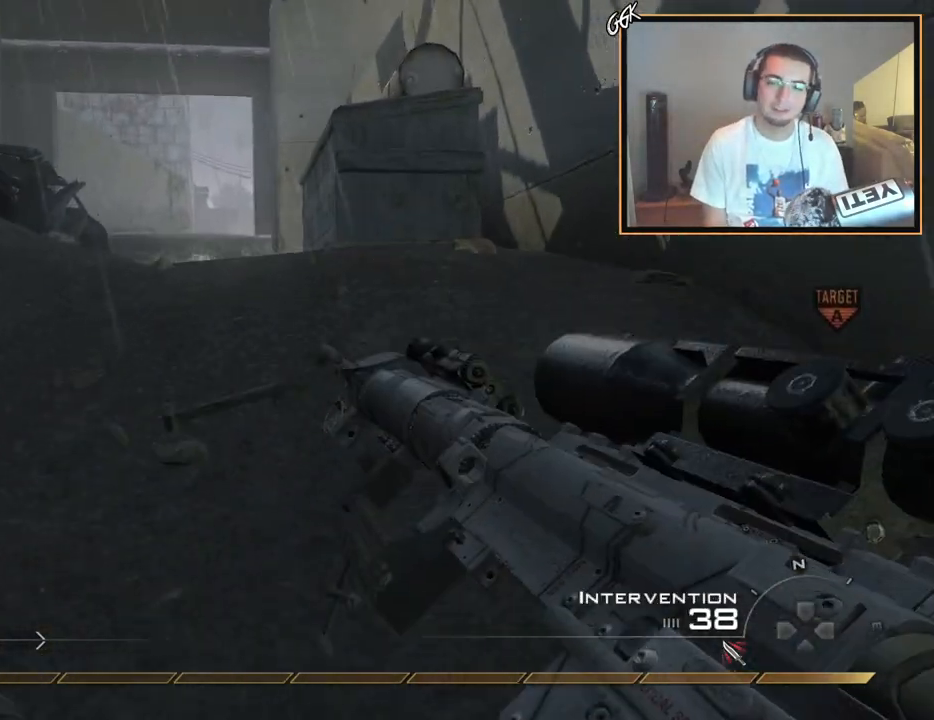
{"buttons": [], "left_stick": "up-left", "events": [[384, "left_stick", "up-left"]]}
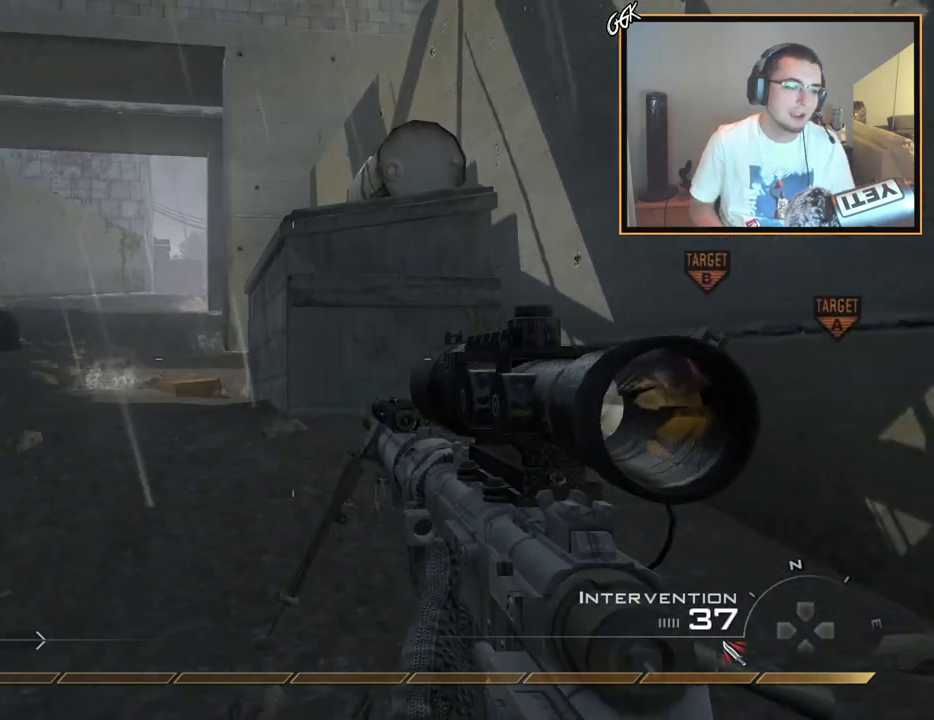
{"buttons": [], "left_stick": "center", "events": [[50, "left_stick", "center"]]}
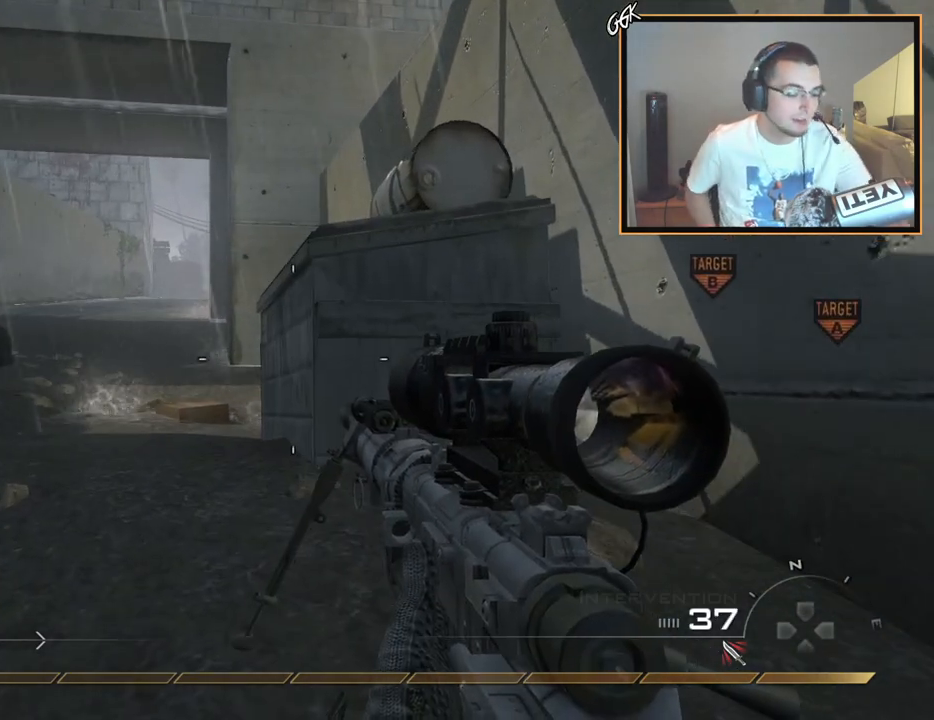
{"buttons": [], "left_stick": "center", "events": []}
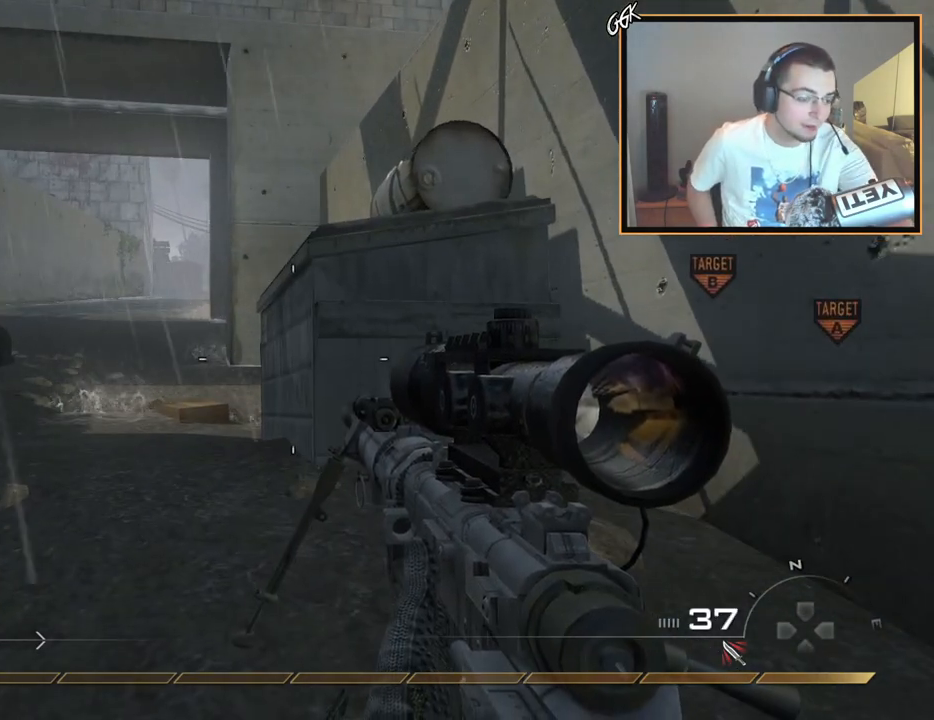
{"buttons": [], "left_stick": "center", "events": []}